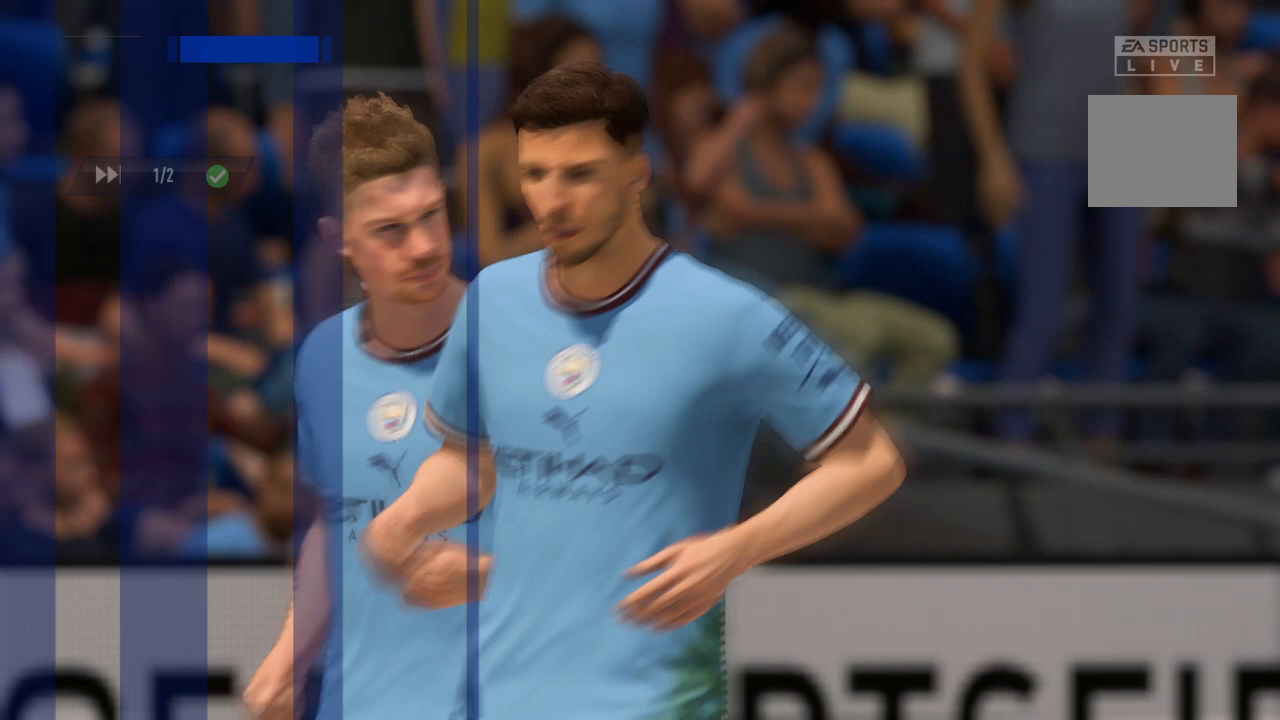
Gameplay with a controller (PlayStation layout); each line is a JSON object with the inputs held at the frame after it. "events" lists button and stick changes between this image and that frame as [ms after this image, input, new state], when the widget could be followed in between. Not read: L3 R3.
{"buttons": [], "left_stick": "center", "right_stick": "center", "events": [[167, "CROSS", "down"], [300, "CROSS", "up"]]}
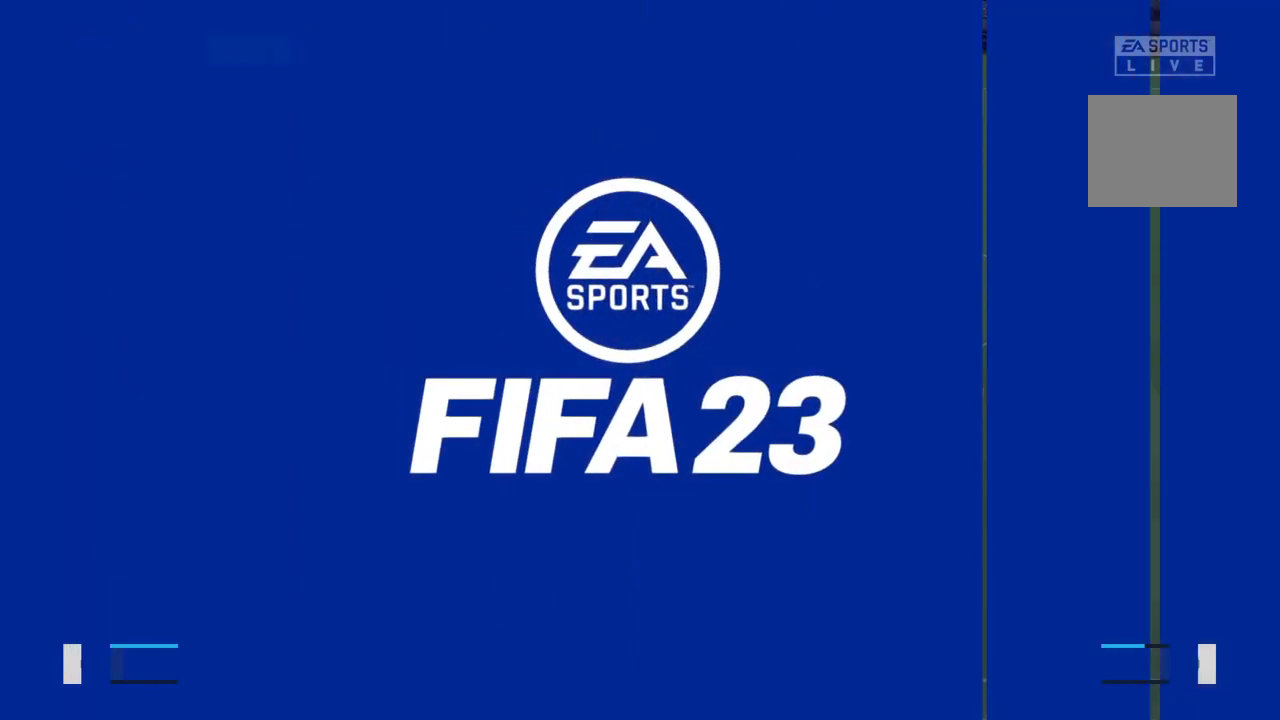
{"buttons": [], "left_stick": "center", "right_stick": "center", "events": []}
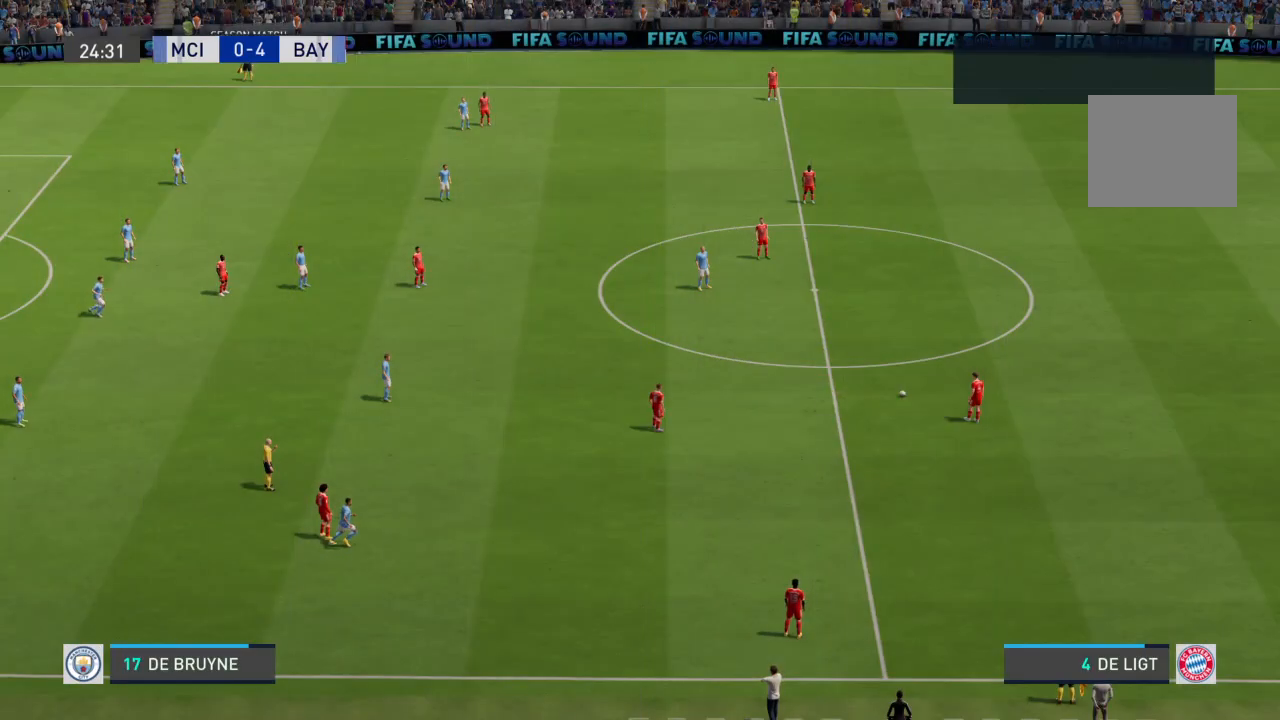
{"buttons": [], "left_stick": "center", "right_stick": "center", "events": []}
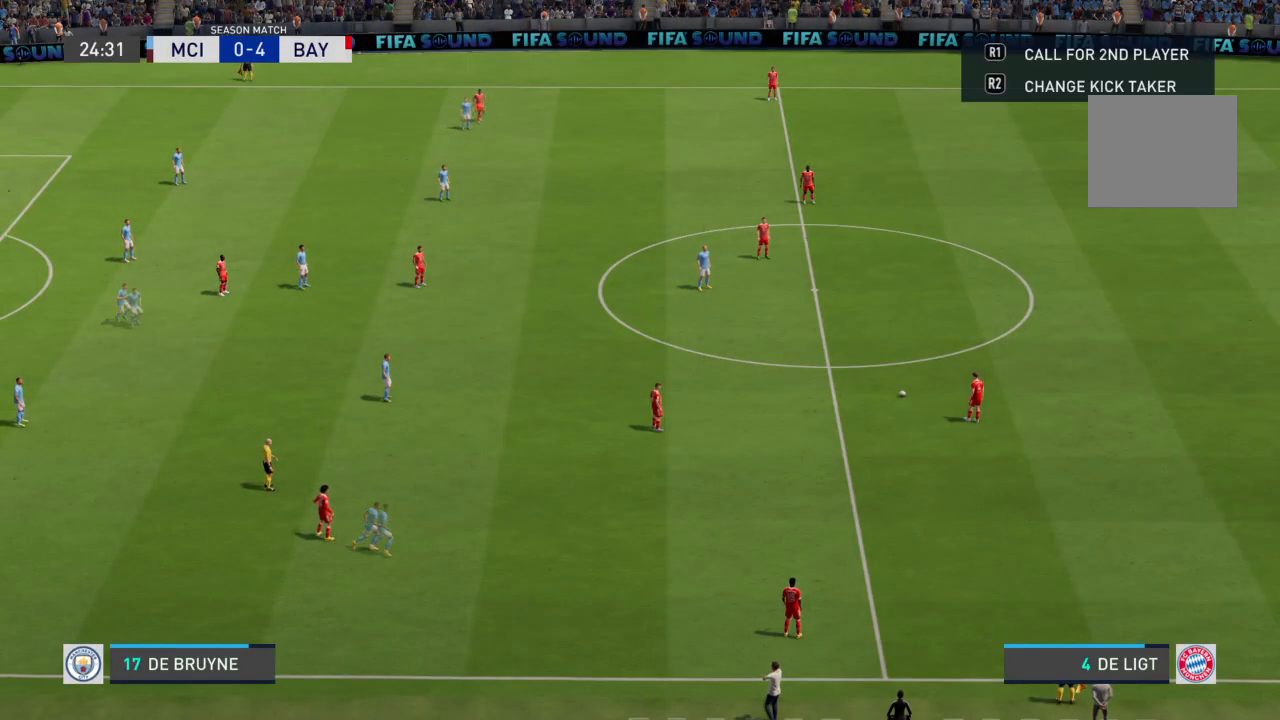
{"buttons": [], "left_stick": "center", "right_stick": "center", "events": []}
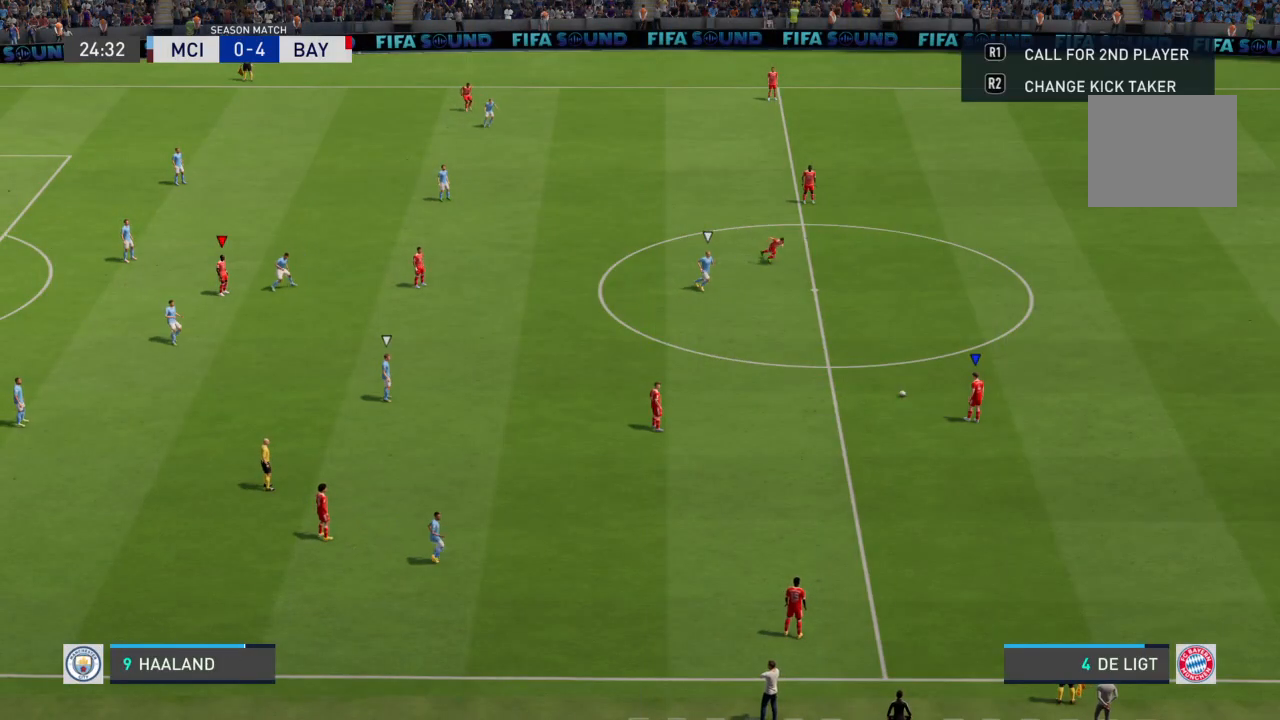
{"buttons": [], "left_stick": "center", "right_stick": "center", "events": []}
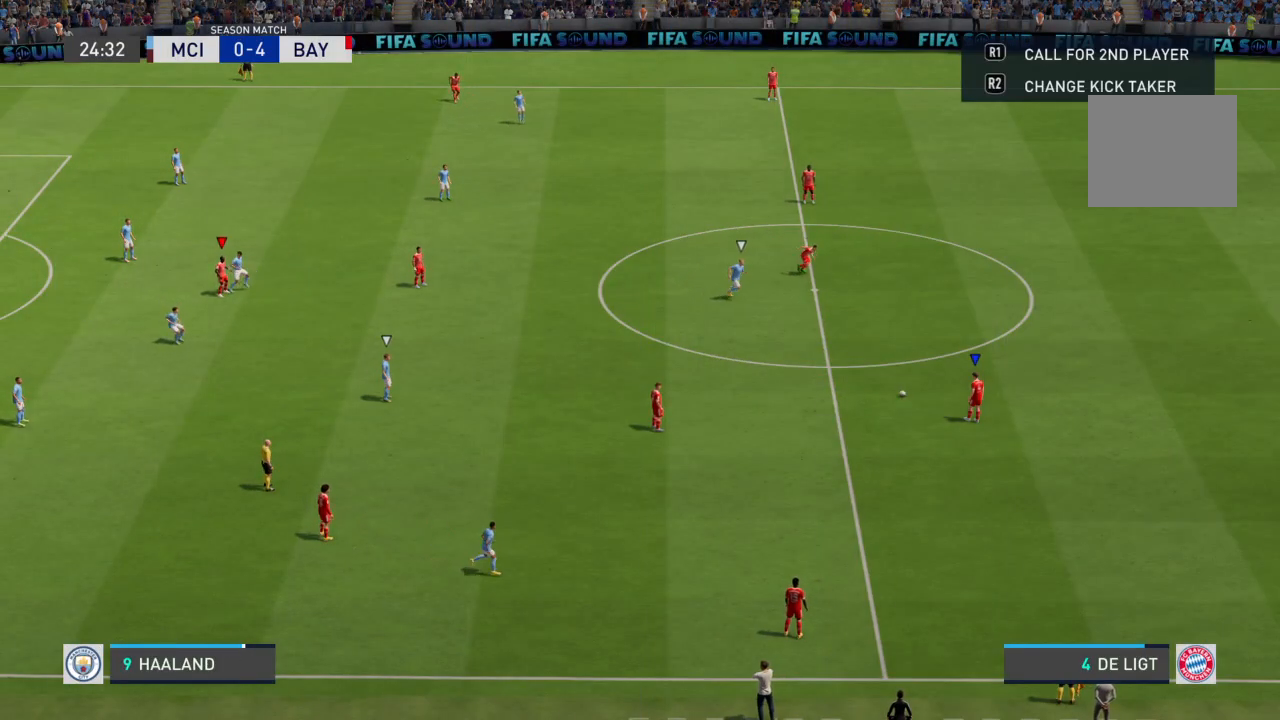
{"buttons": [], "left_stick": "center", "right_stick": "center", "events": []}
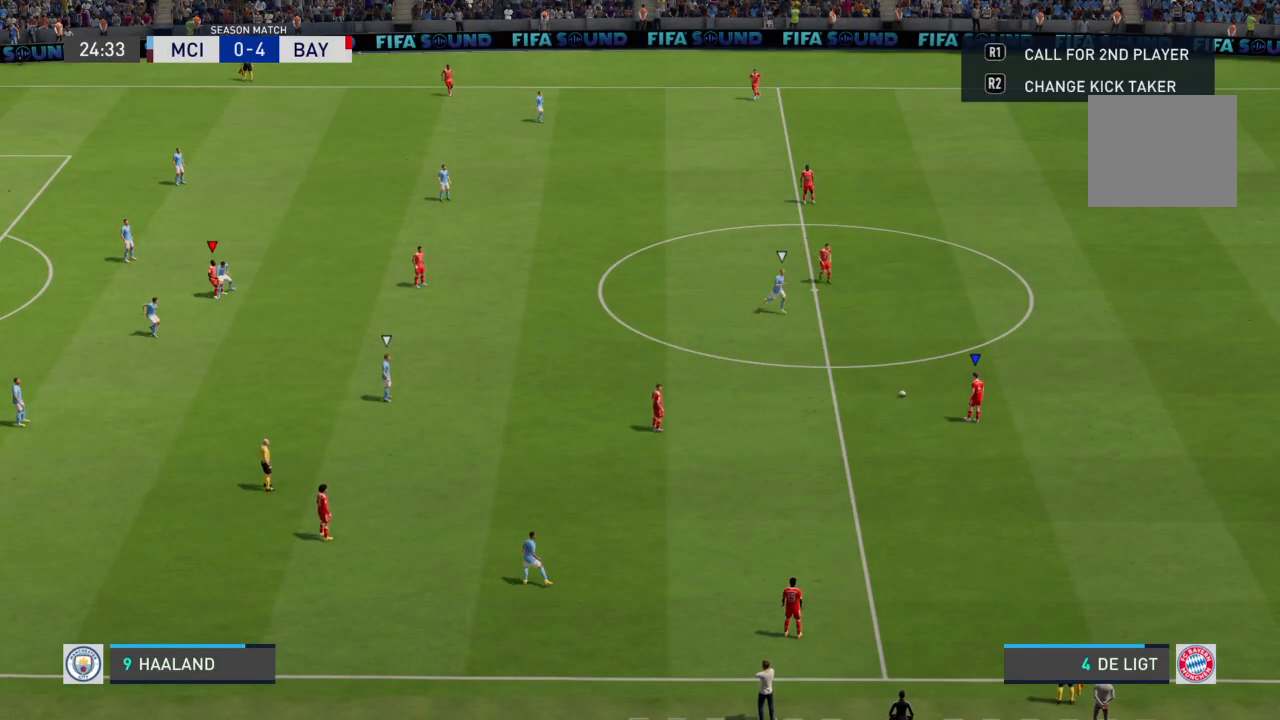
{"buttons": [], "left_stick": "center", "right_stick": "center", "events": []}
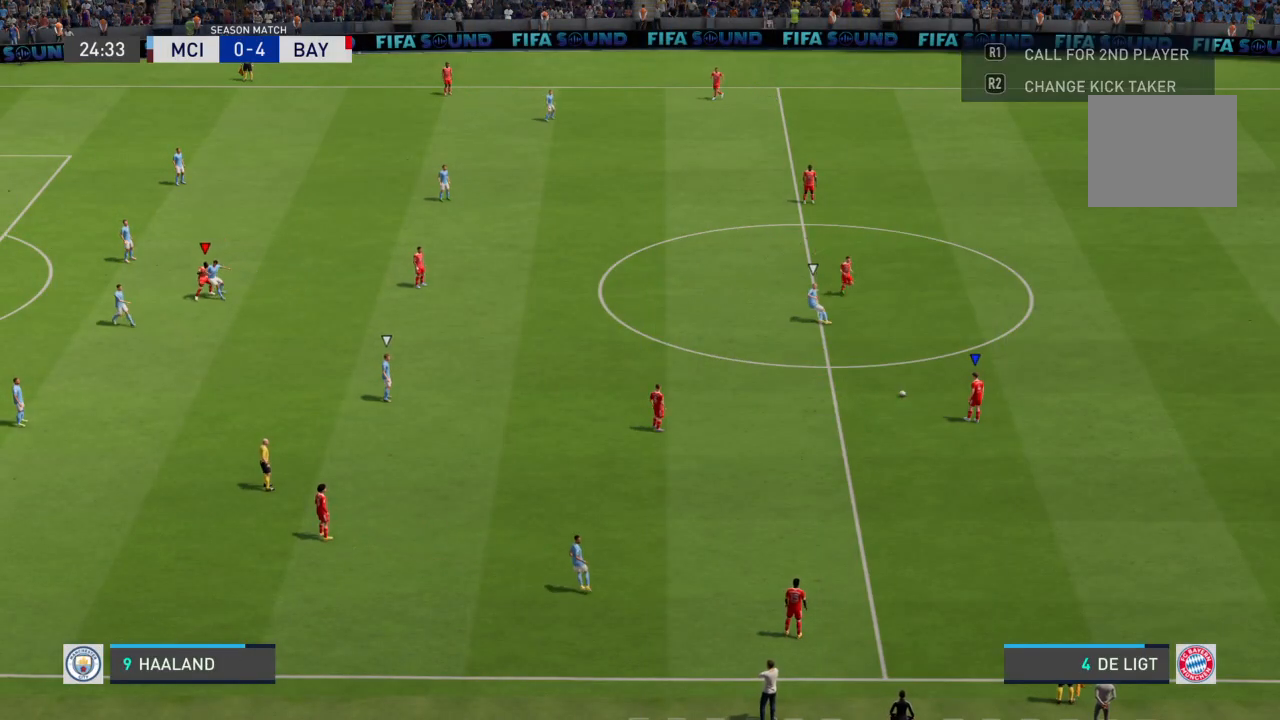
{"buttons": [], "left_stick": "center", "right_stick": "center", "events": [[233, "CROSS", "down"], [267, "left_stick", "down-left"], [400, "CROSS", "up"], [500, "left_stick", "center"]]}
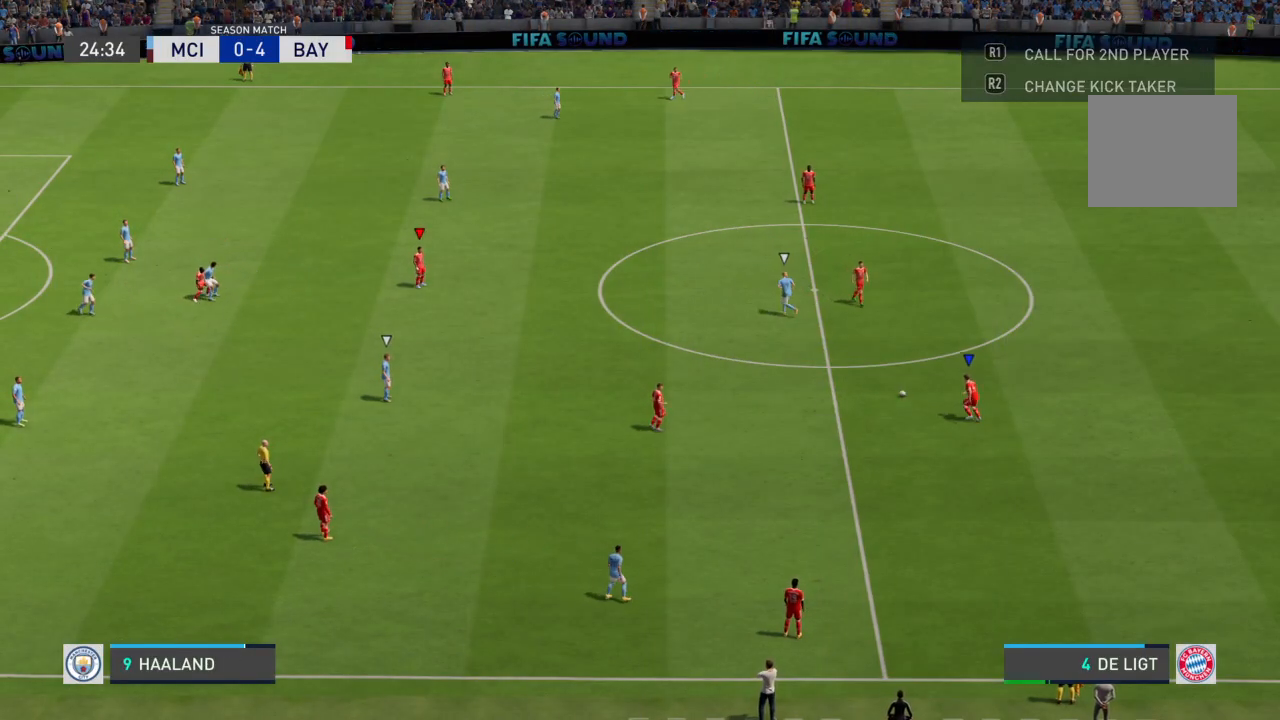
{"buttons": [], "left_stick": "center", "right_stick": "center", "events": []}
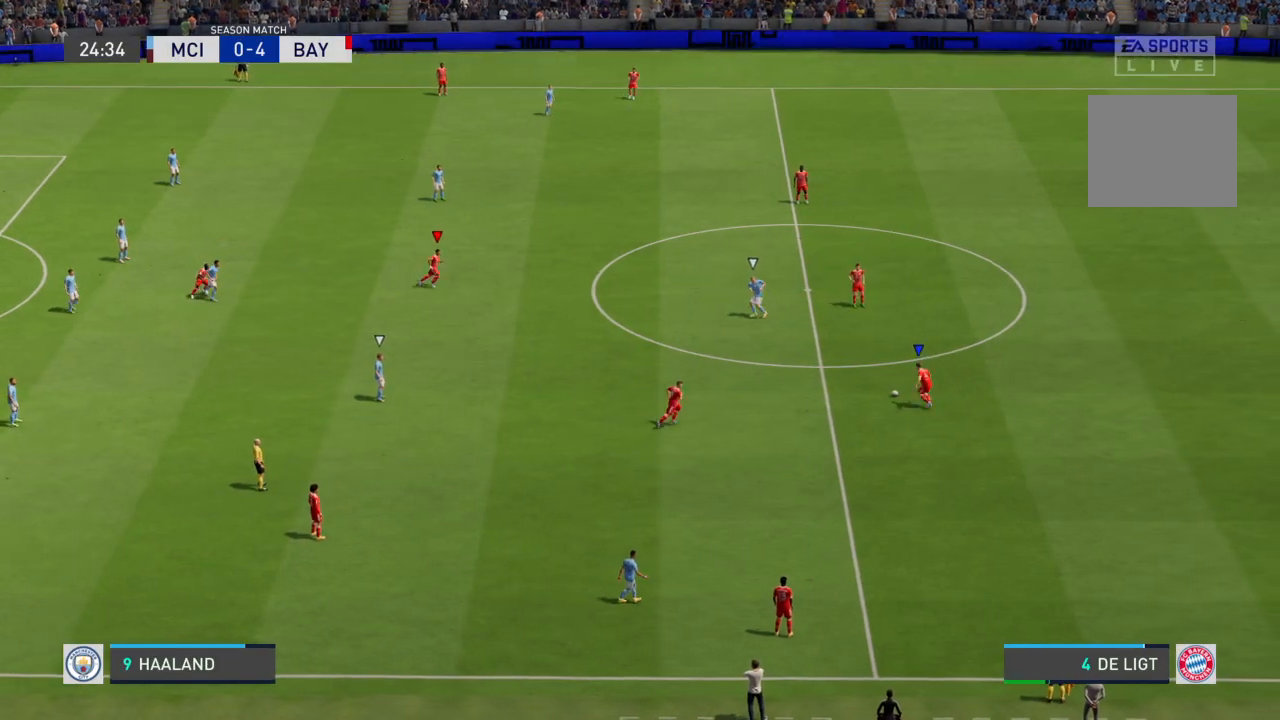
{"buttons": [], "left_stick": "center", "right_stick": "center", "events": []}
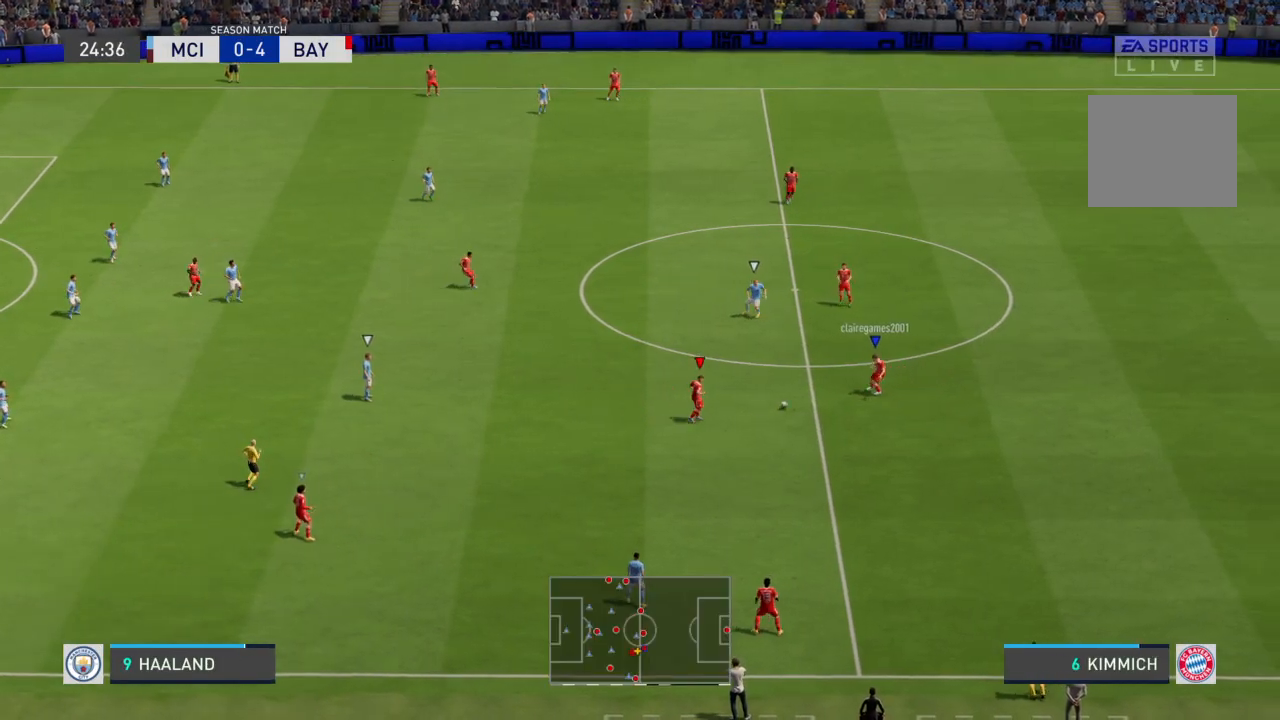
{"buttons": ["L1"], "left_stick": "left", "right_stick": "center", "events": [[267, "left_stick", "left"], [501, "L1", "down"]]}
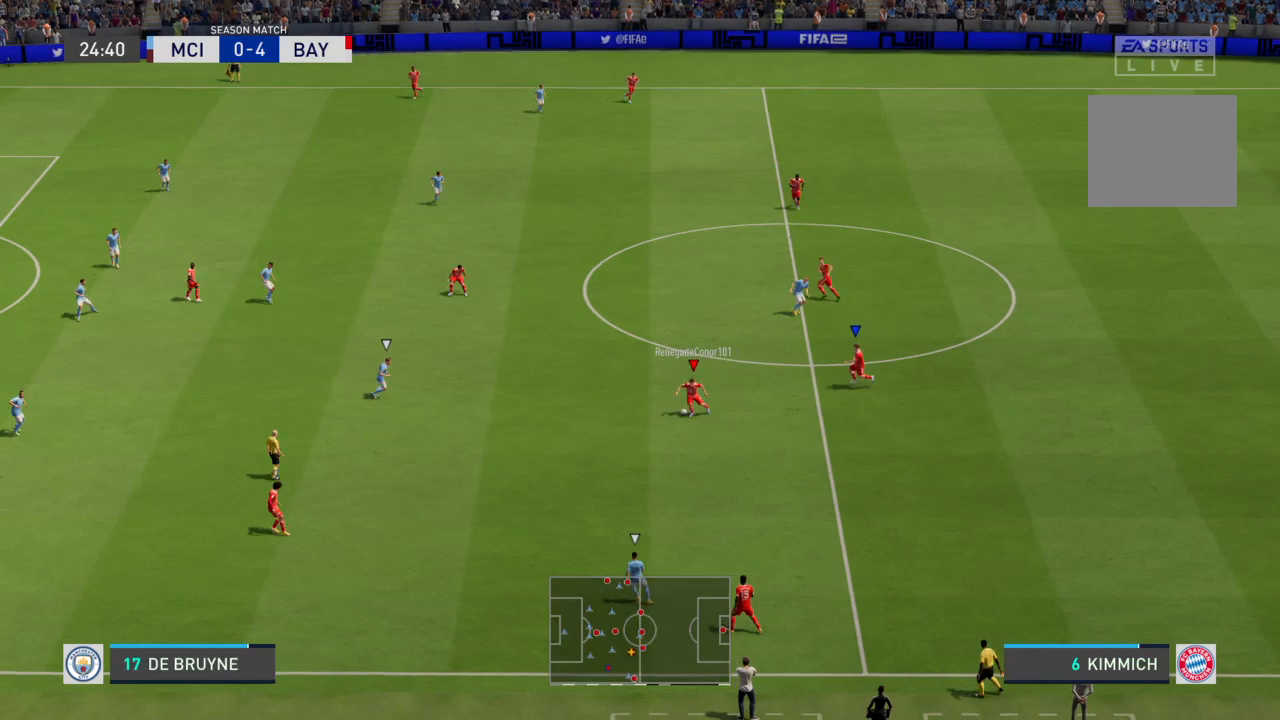
{"buttons": [], "left_stick": "up-right", "right_stick": "center", "events": [[167, "L1", "up"], [167, "left_stick", "up"], [267, "left_stick", "up-right"]]}
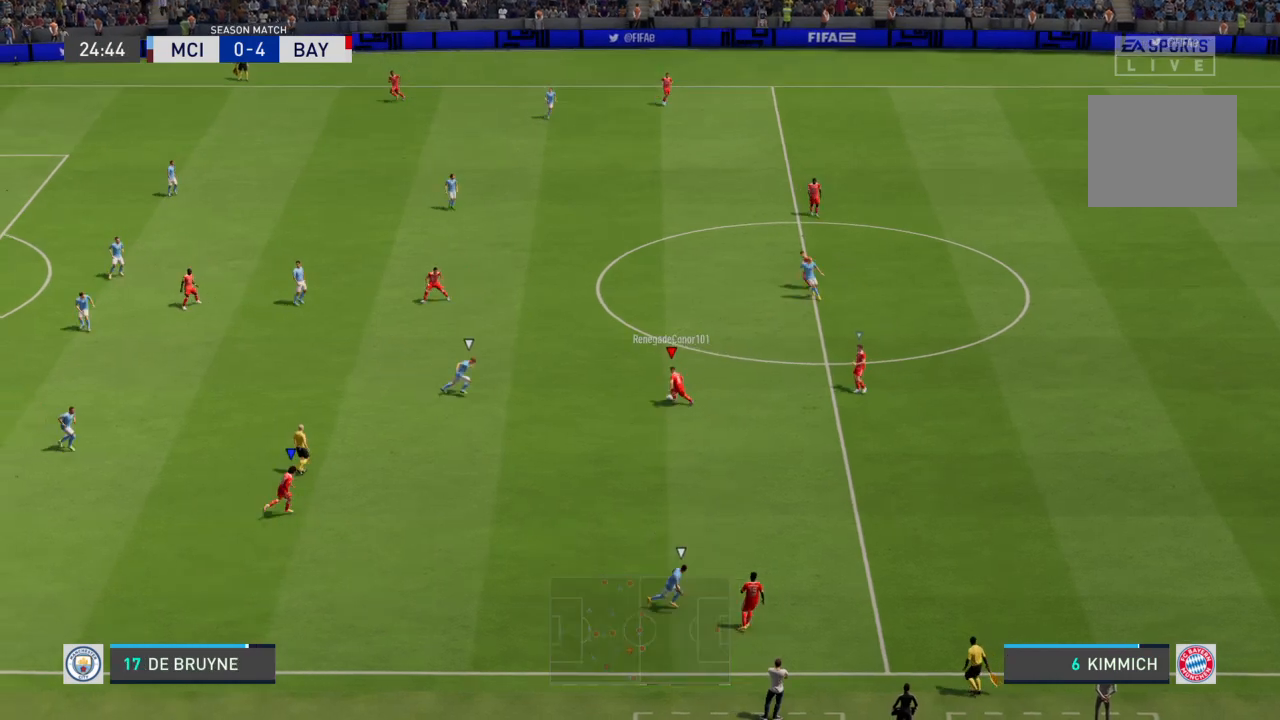
{"buttons": [], "left_stick": "center", "right_stick": "center", "events": [[34, "L1", "down"], [167, "L1", "up"], [267, "left_stick", "center"]]}
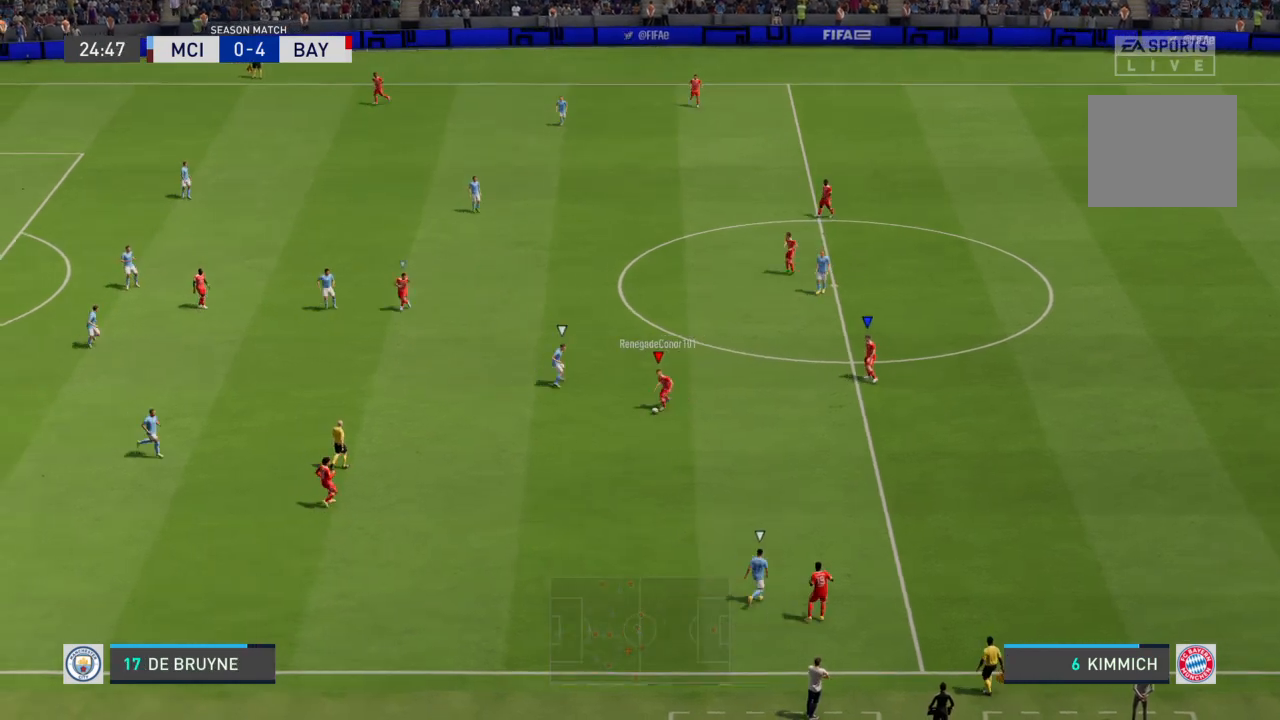
{"buttons": [], "left_stick": "center", "right_stick": "center", "events": []}
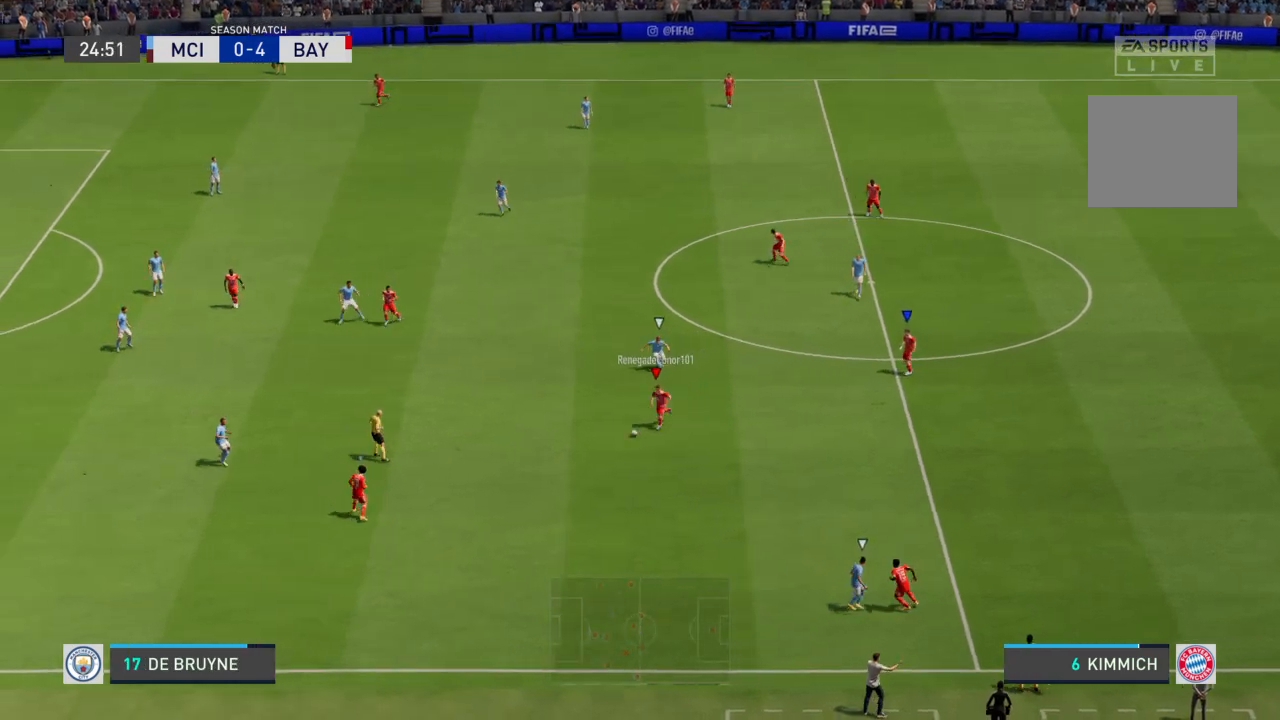
{"buttons": [], "left_stick": "down-left", "right_stick": "center", "events": [[34, "left_stick", "up-left"], [234, "left_stick", "down-left"]]}
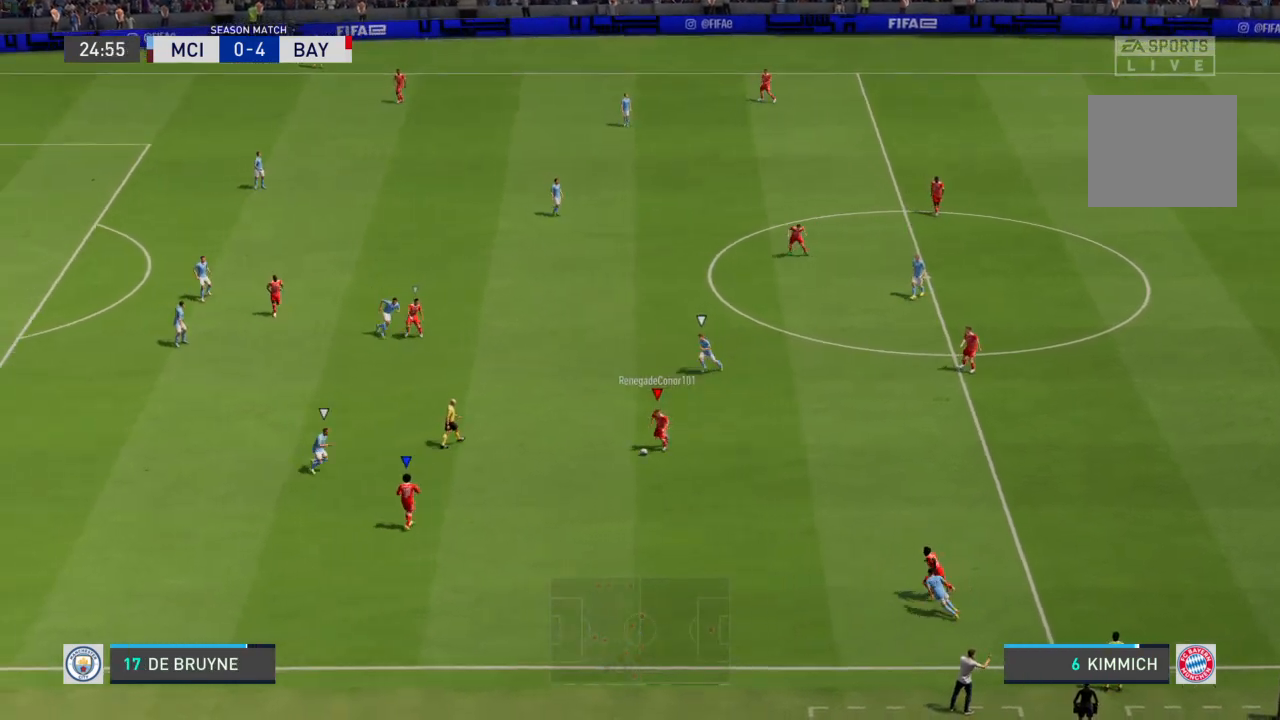
{"buttons": ["R2"], "left_stick": "down-left", "right_stick": "center", "events": [[333, "R2", "down"]]}
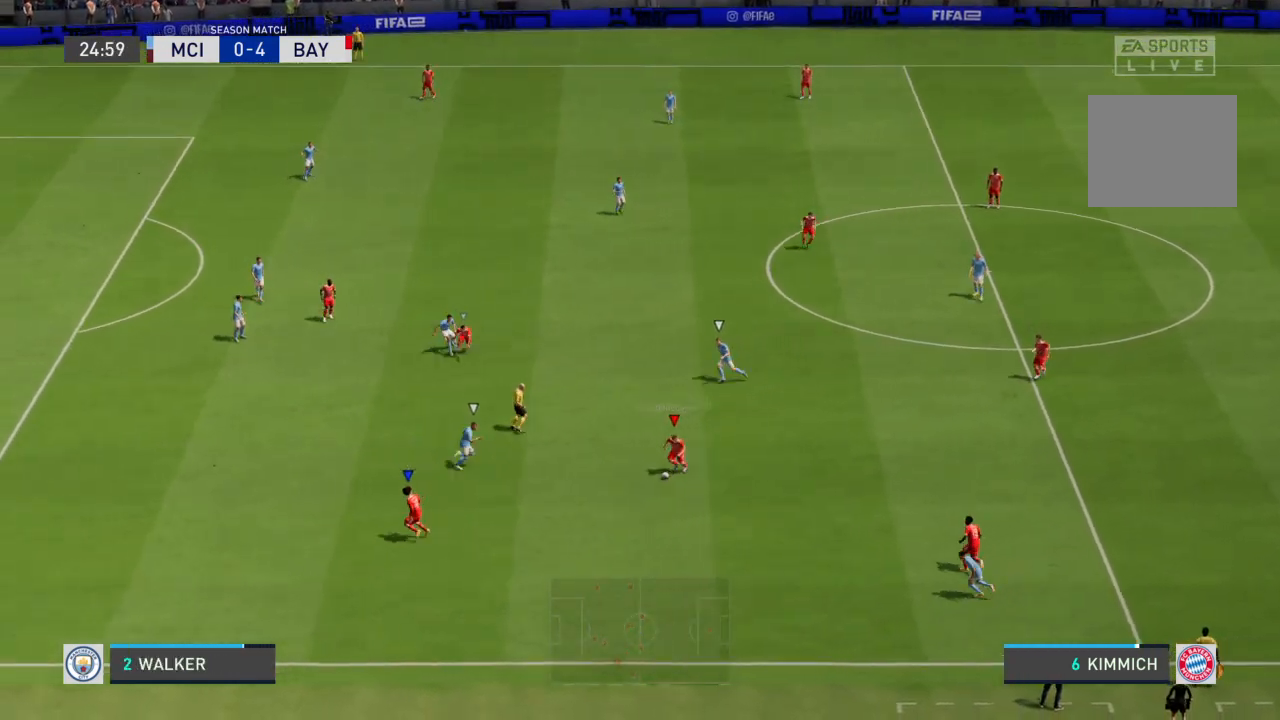
{"buttons": ["R2"], "left_stick": "down-left", "right_stick": "center", "events": []}
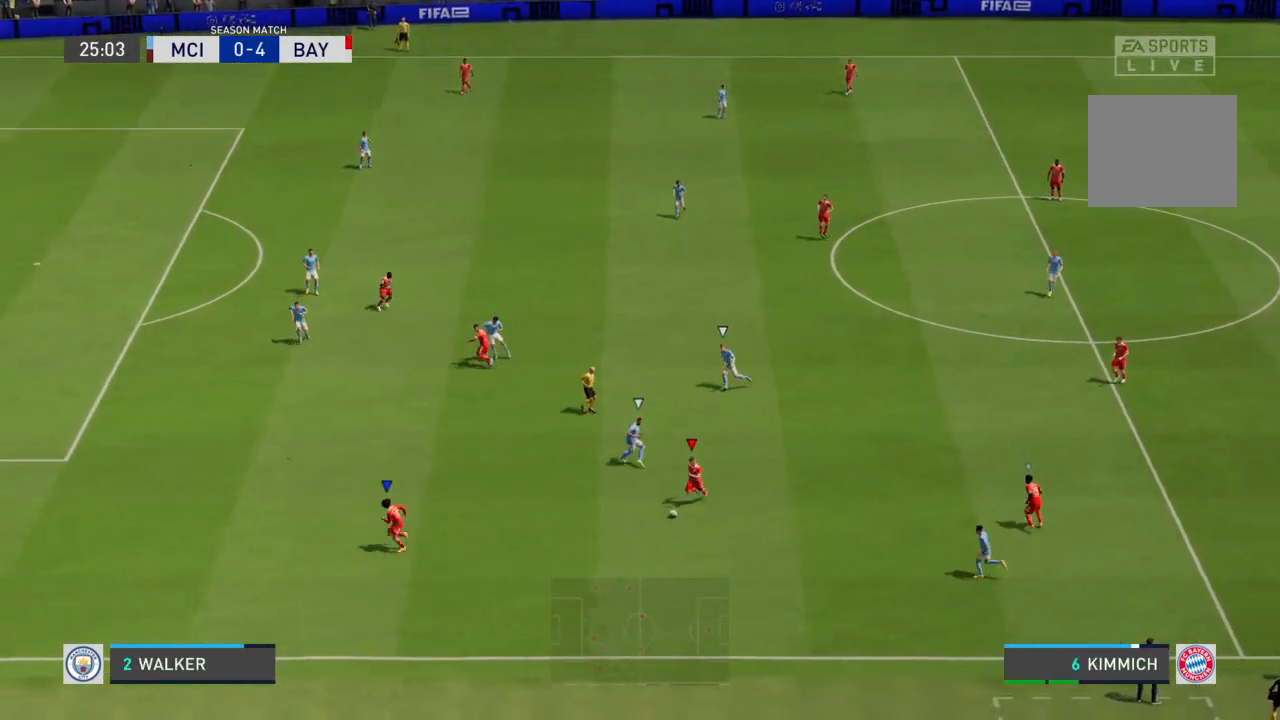
{"buttons": ["R2"], "left_stick": "left", "right_stick": "center", "events": [[33, "left_stick", "left"]]}
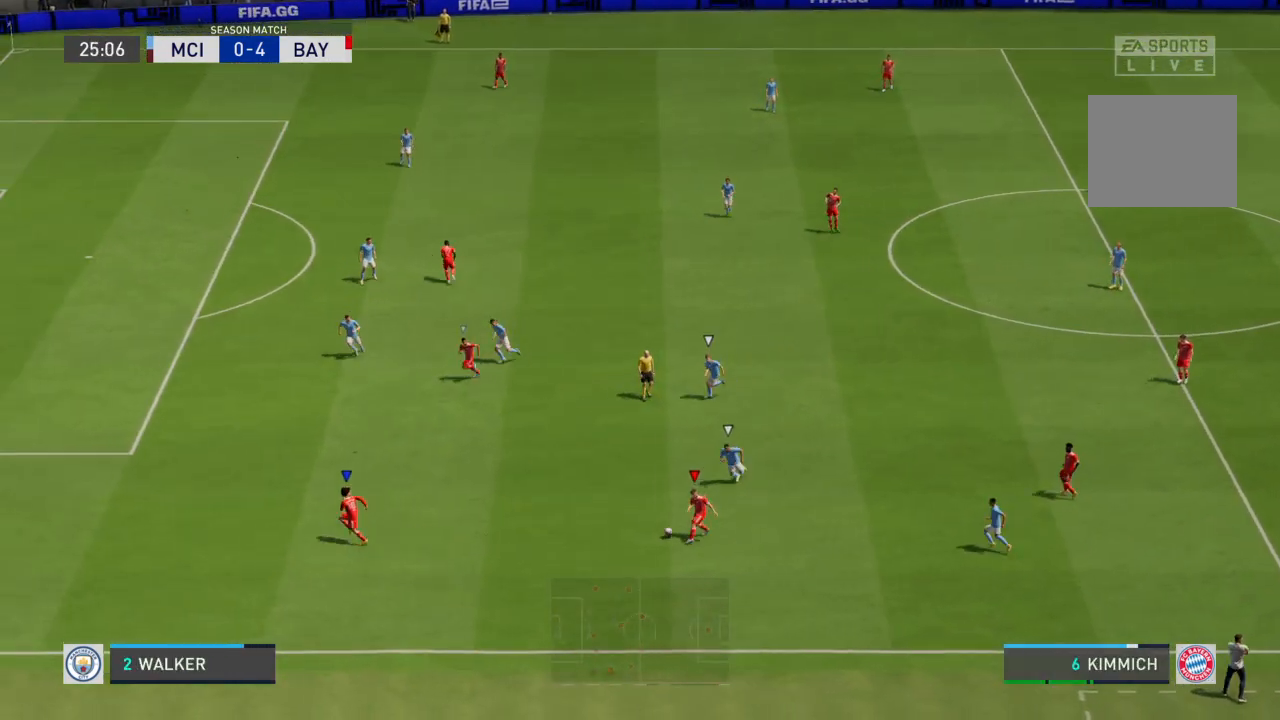
{"buttons": ["R2"], "left_stick": "left", "right_stick": "center", "events": []}
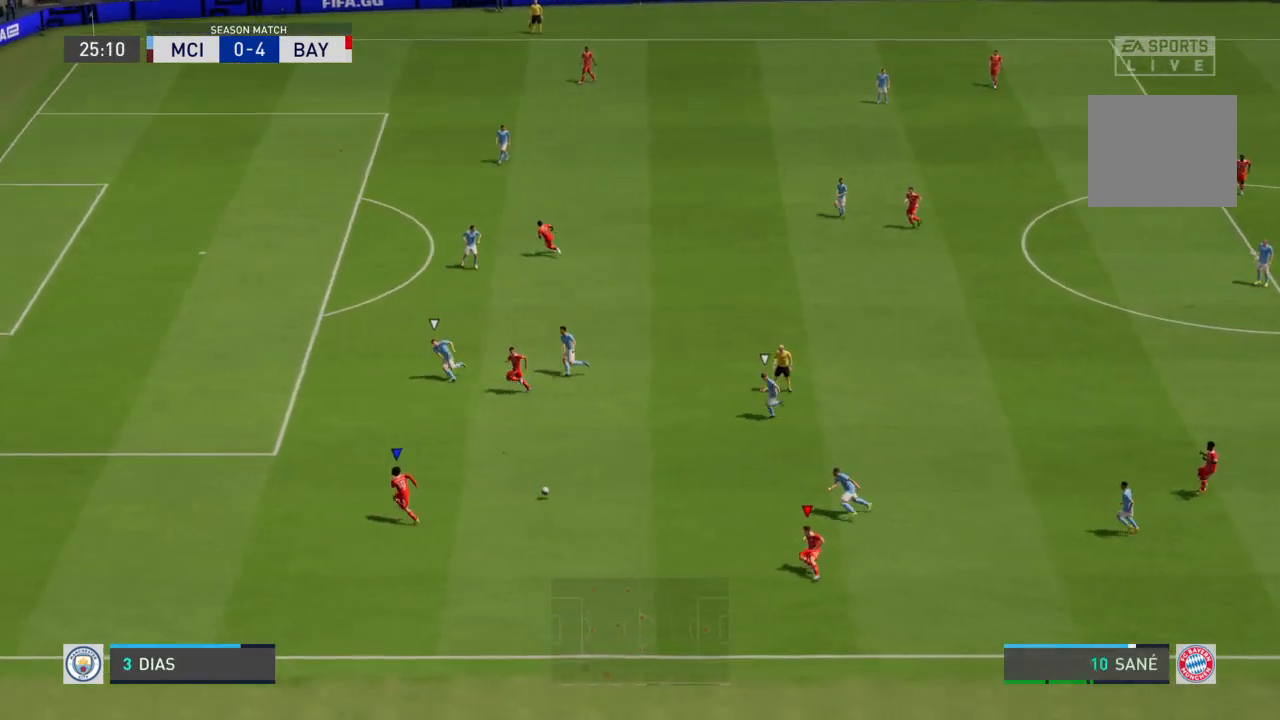
{"buttons": ["R2"], "left_stick": "up-left", "right_stick": "center", "events": [[67, "left_stick", "up-left"]]}
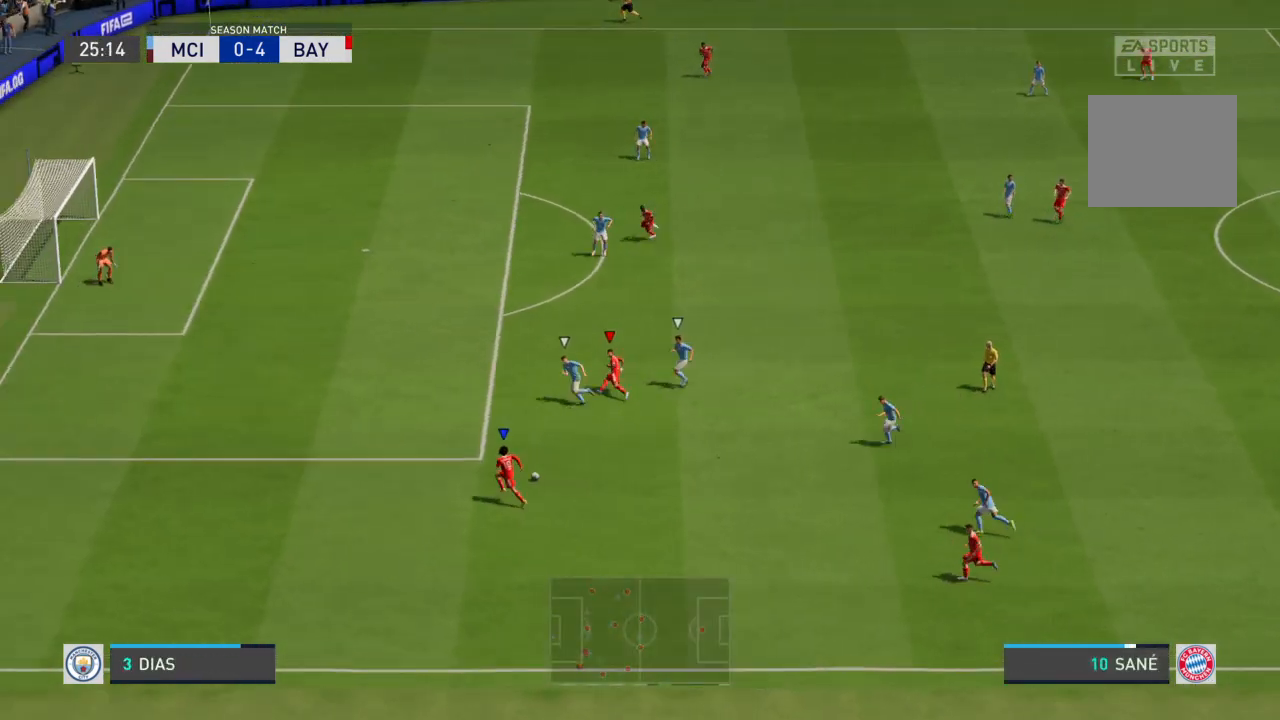
{"buttons": [], "left_stick": "up-left", "right_stick": "center", "events": [[334, "R2", "up"], [367, "SQUARE", "down"], [467, "SQUARE", "up"]]}
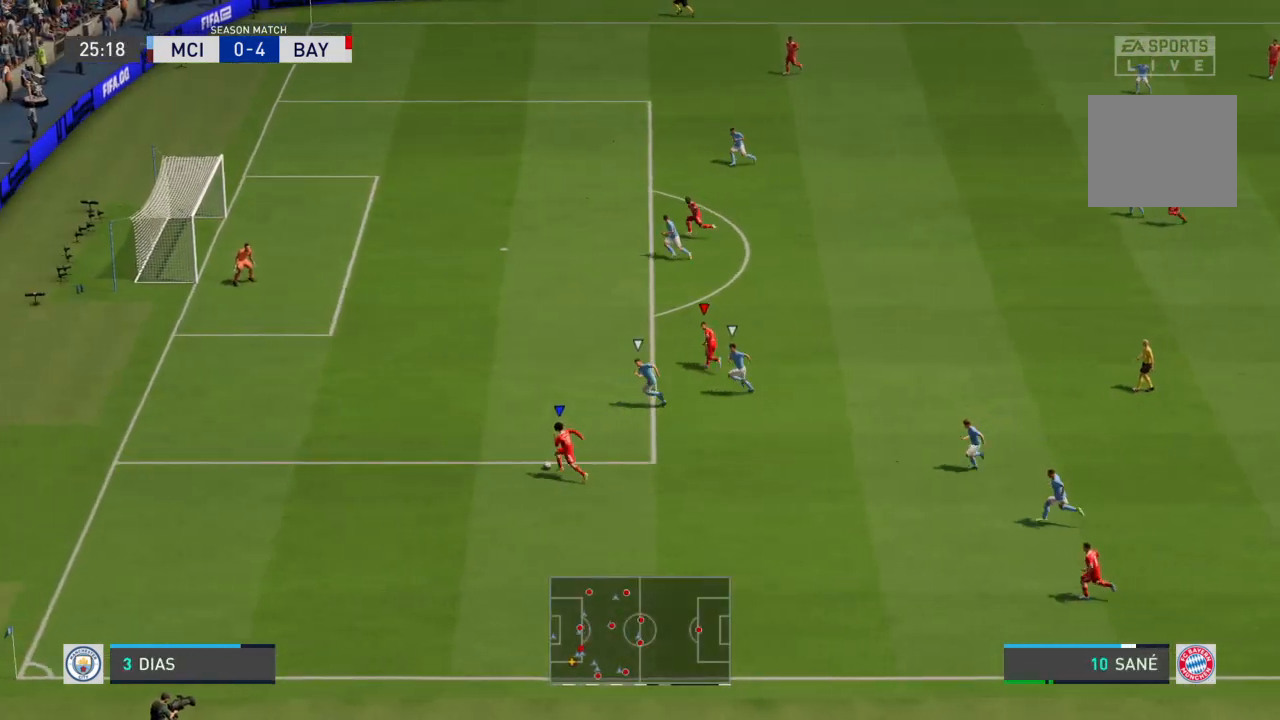
{"buttons": [], "left_stick": "up-left", "right_stick": "center", "events": []}
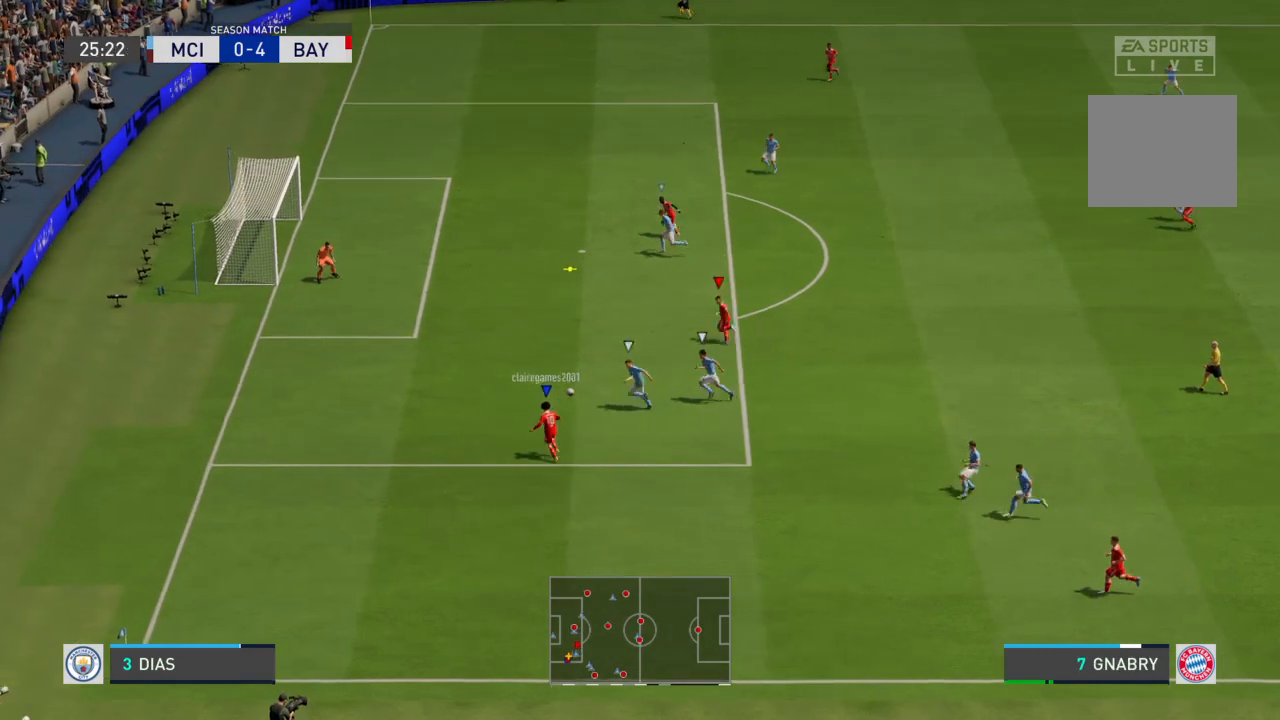
{"buttons": [], "left_stick": "up-left", "right_stick": "center", "events": []}
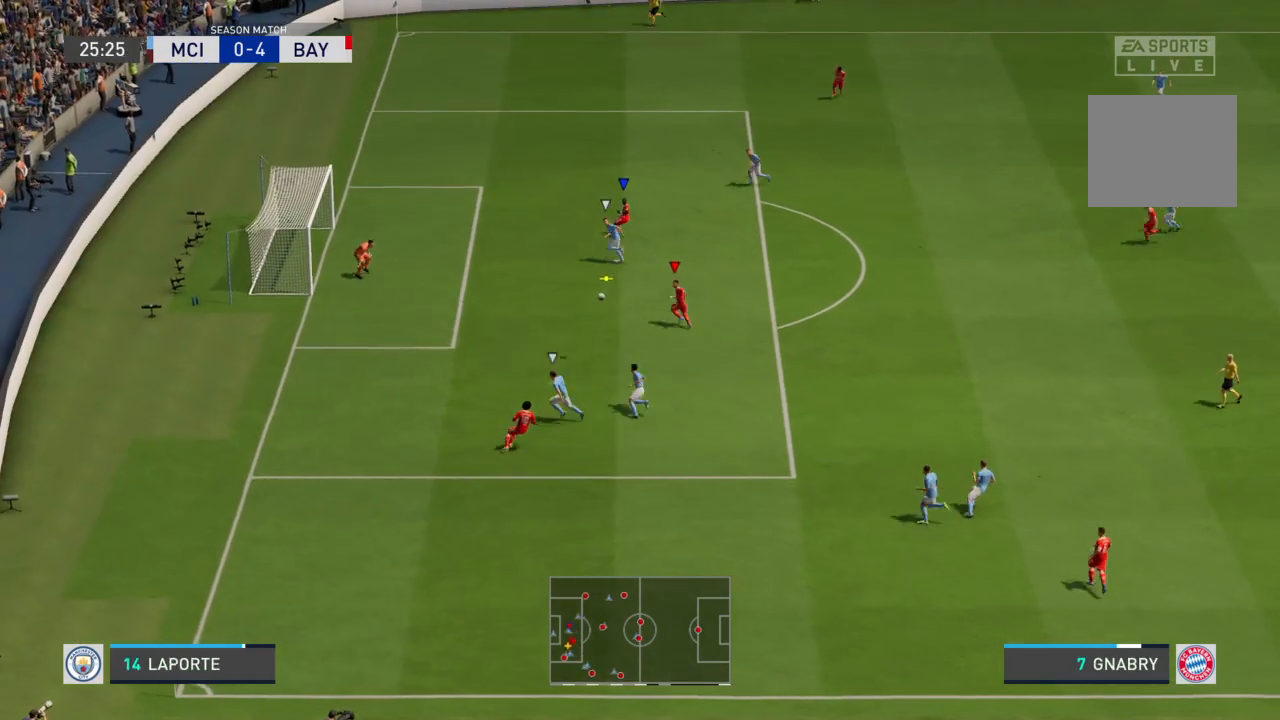
{"buttons": [], "left_stick": "up-right", "right_stick": "center", "events": [[100, "left_stick", "up-right"]]}
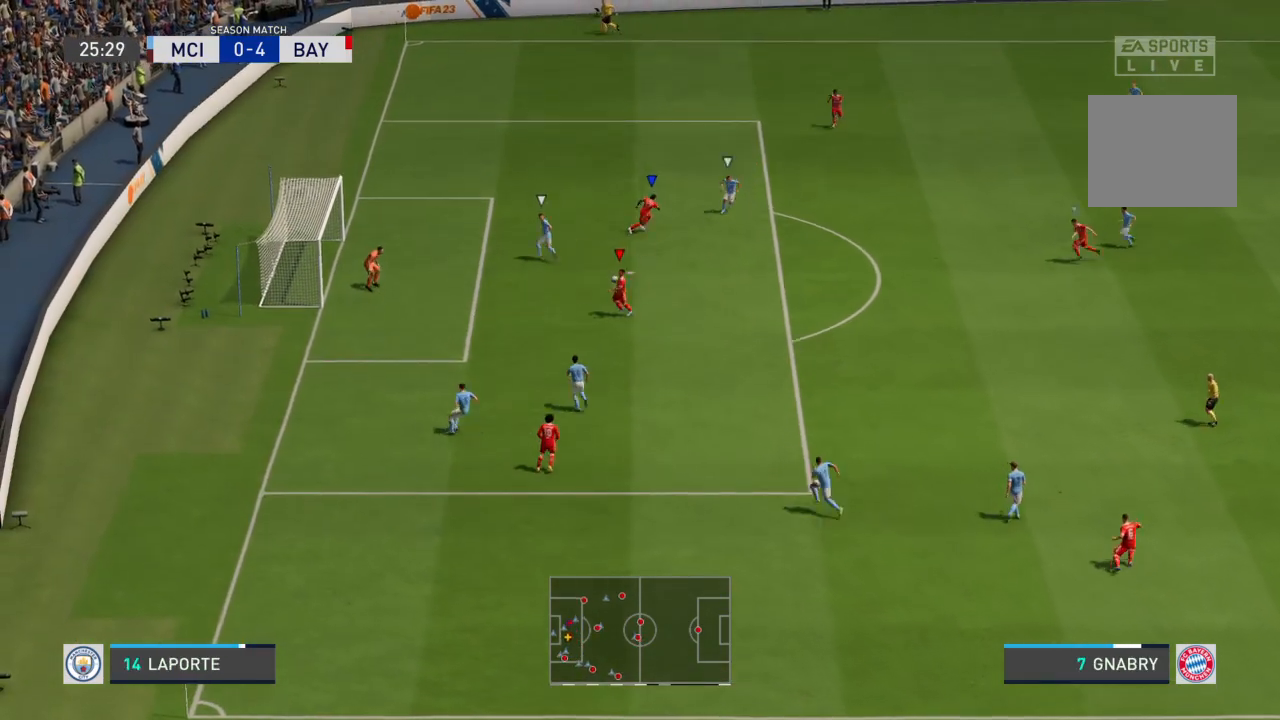
{"buttons": [], "left_stick": "up-right", "right_stick": "center", "events": []}
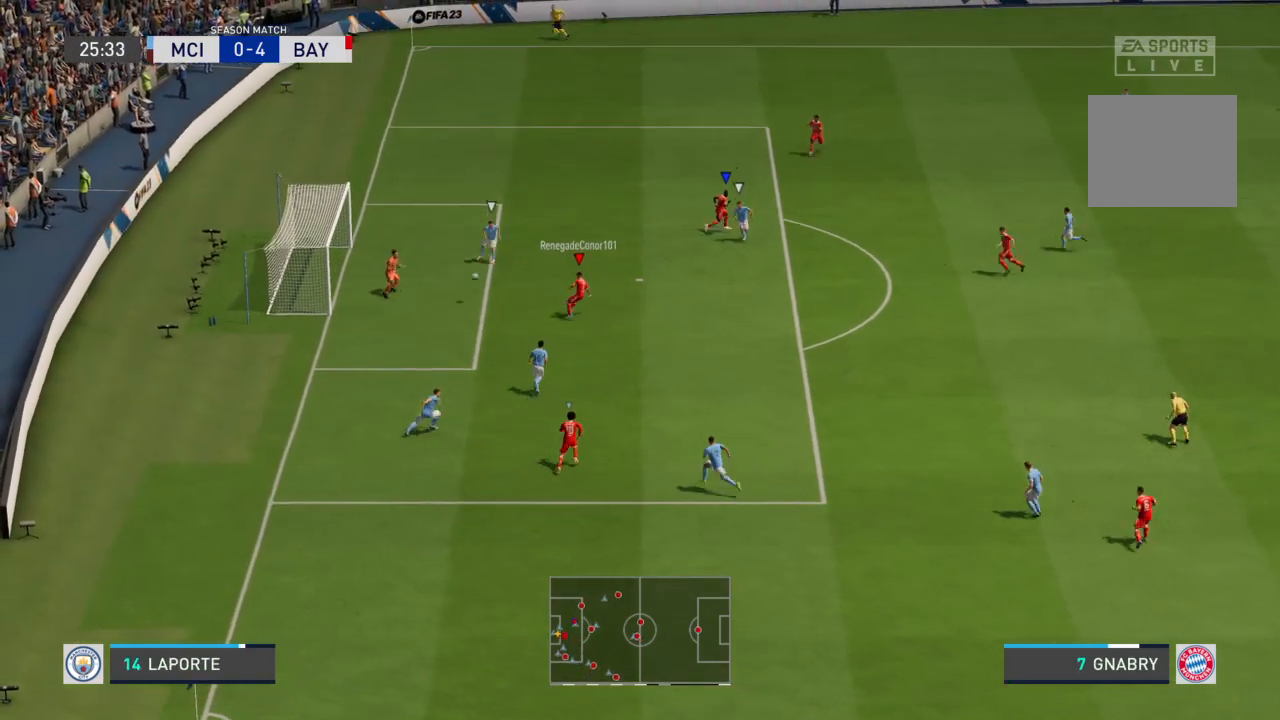
{"buttons": [], "left_stick": "up-right", "right_stick": "center", "events": []}
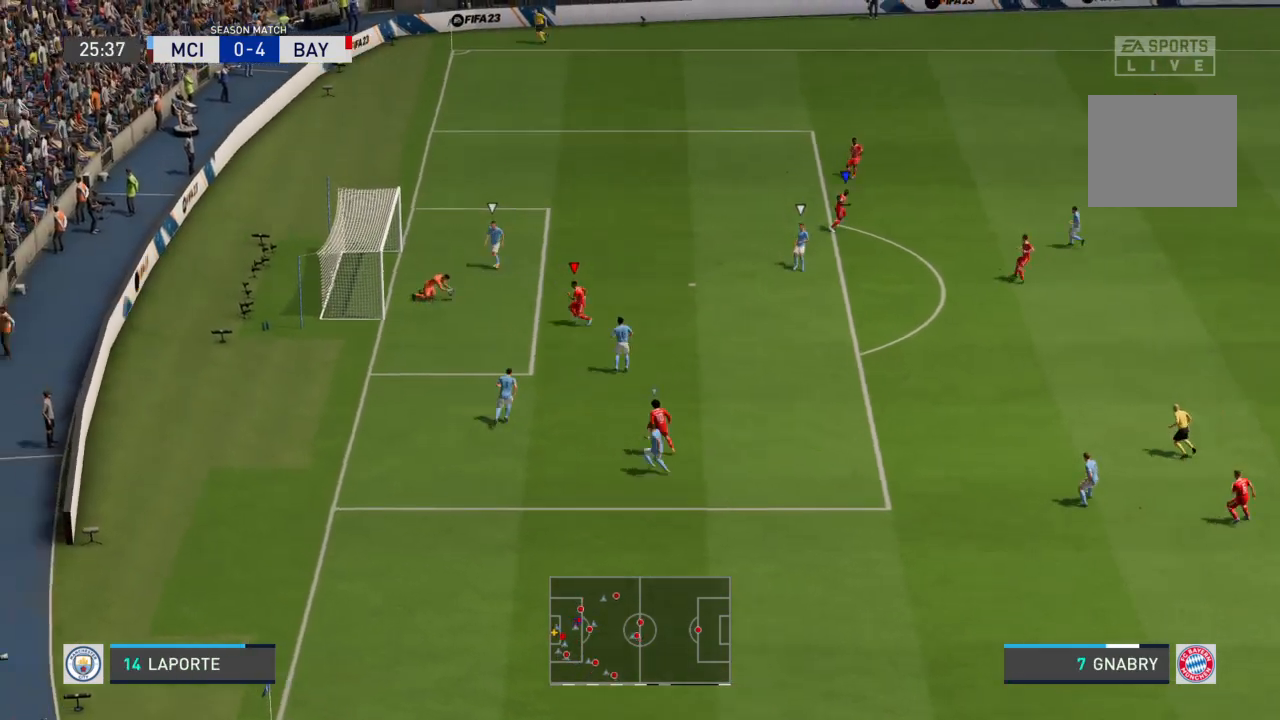
{"buttons": [], "left_stick": "up-right", "right_stick": "center", "events": [[267, "left_stick", "up"], [401, "left_stick", "up-right"]]}
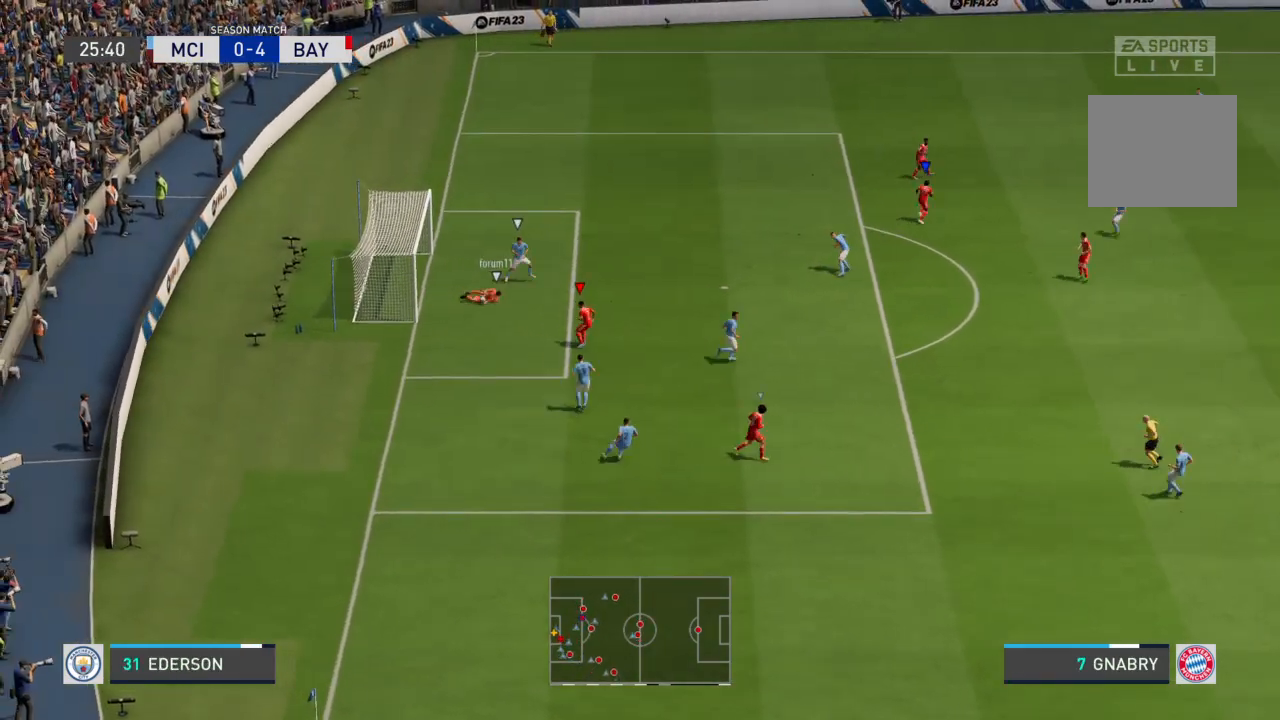
{"buttons": [], "left_stick": "down-right", "right_stick": "center", "events": [[33, "left_stick", "right"], [200, "left_stick", "down-right"]]}
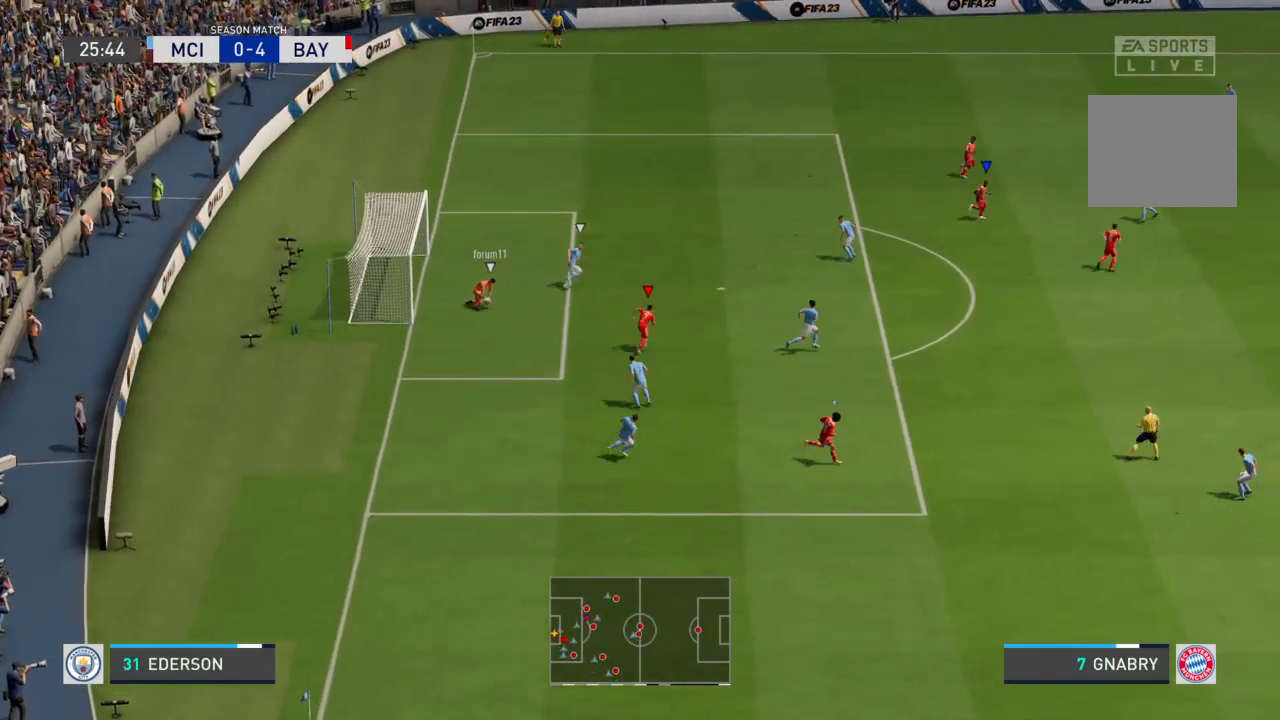
{"buttons": [], "left_stick": "down-right", "right_stick": "center", "events": []}